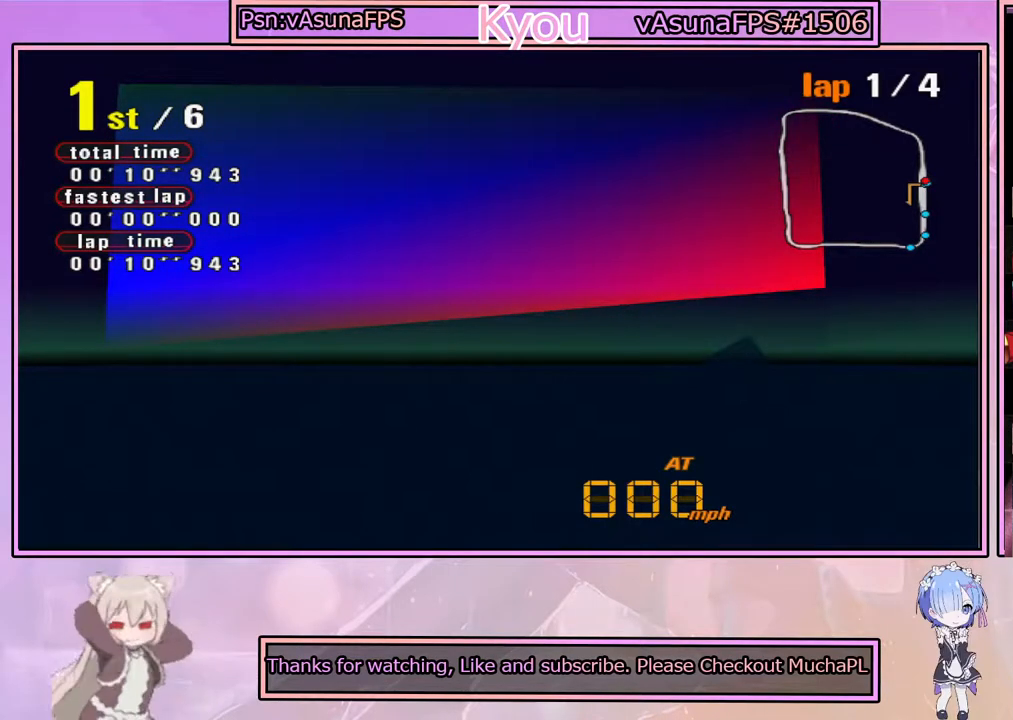
Gameplay with a controller (PlayStation layout); each line is a JSON object with the inputs held at the frame after it. "events" lists button and stick changes between this image and that frame as [ms after this image, input, new state], when the widget could be followed in between.
{"buttons": [], "left_stick": "center", "right_stick": "center", "events": []}
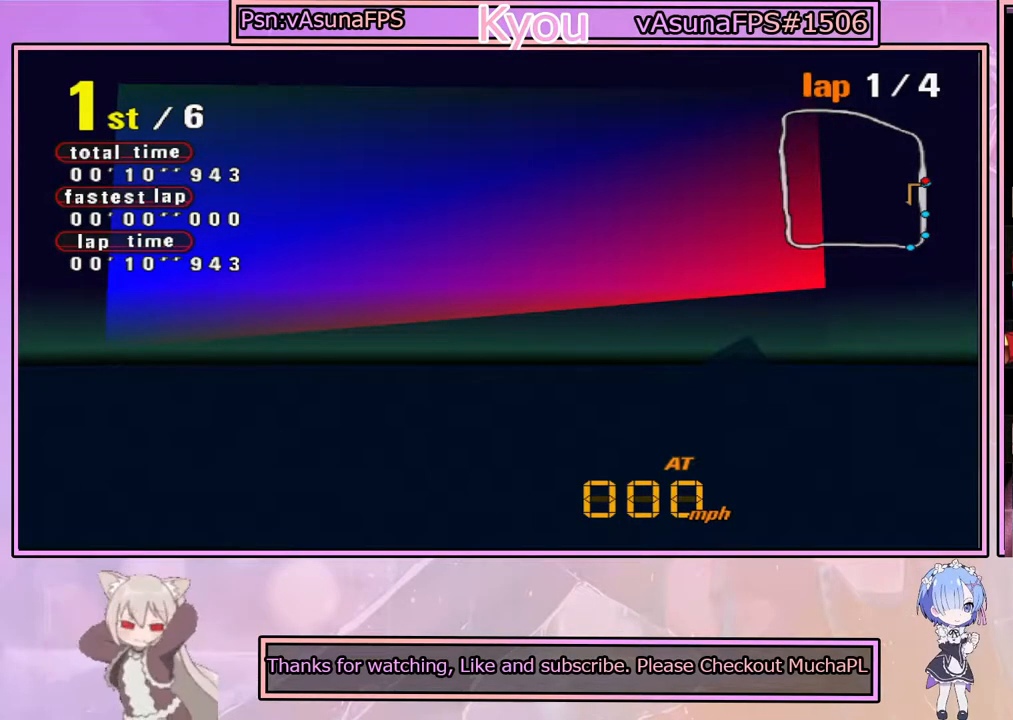
{"buttons": [], "left_stick": "center", "right_stick": "center", "events": []}
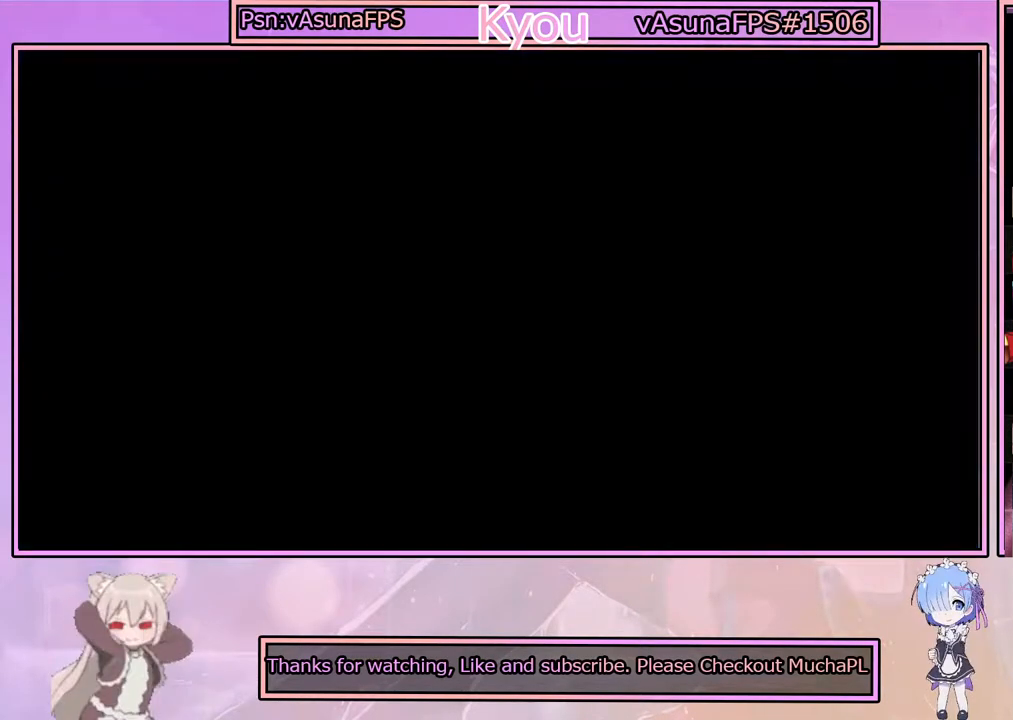
{"buttons": [], "left_stick": "center", "right_stick": "center", "events": []}
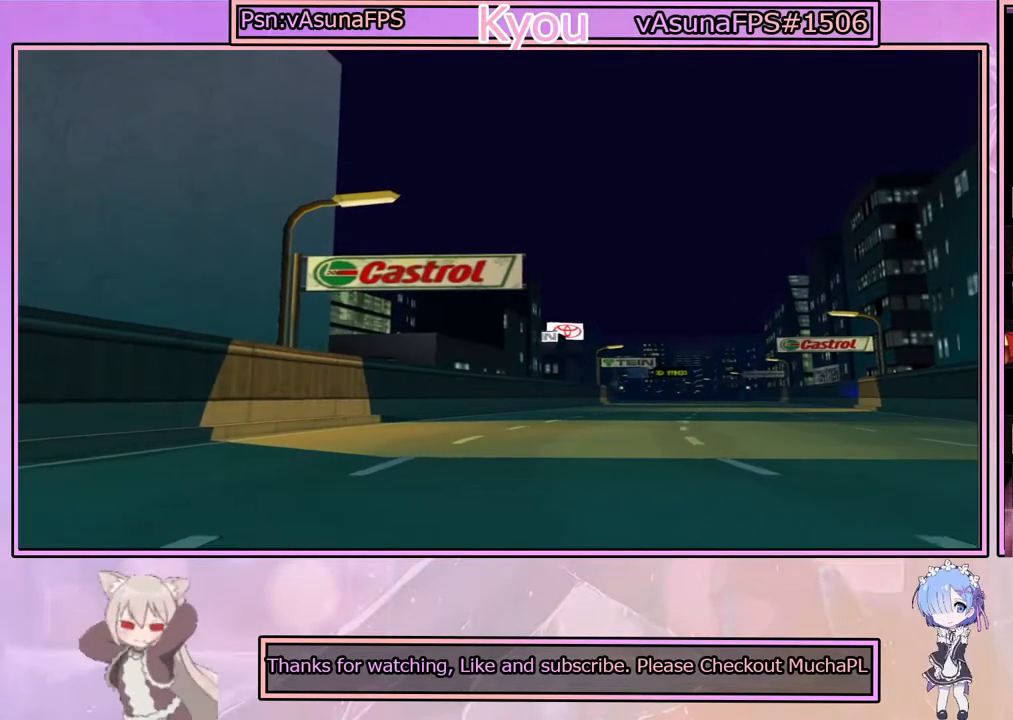
{"buttons": [], "left_stick": "center", "right_stick": "center", "events": [[17, "CROSS", "down"], [200, "CROSS", "up"]]}
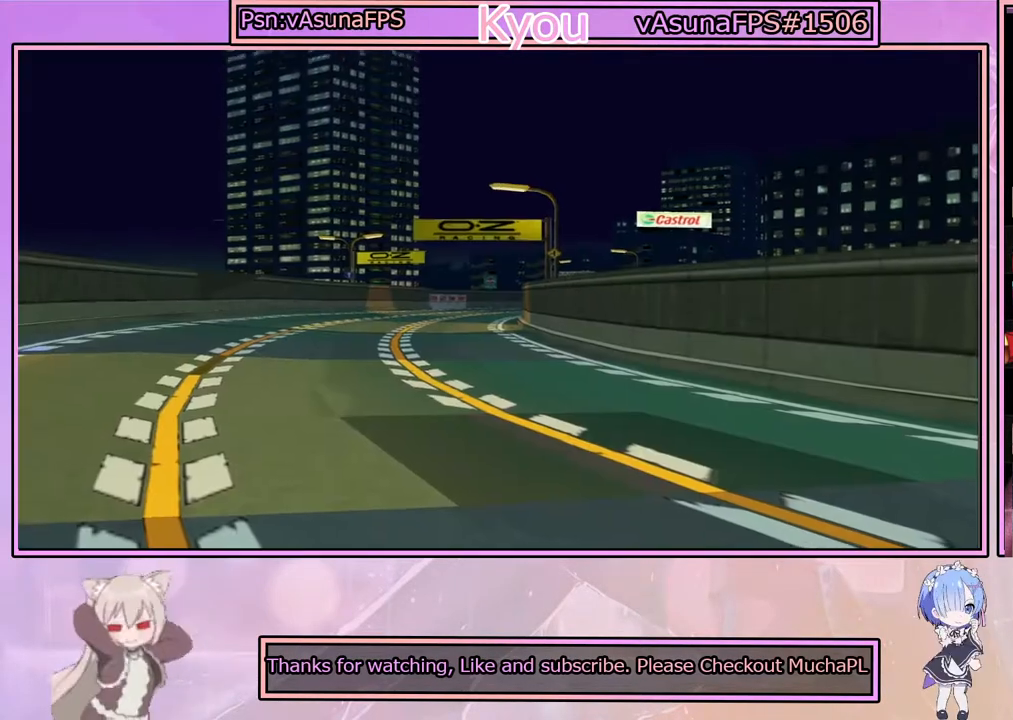
{"buttons": [], "left_stick": "center", "right_stick": "center", "events": [[250, "CROSS", "down"], [450, "CROSS", "up"]]}
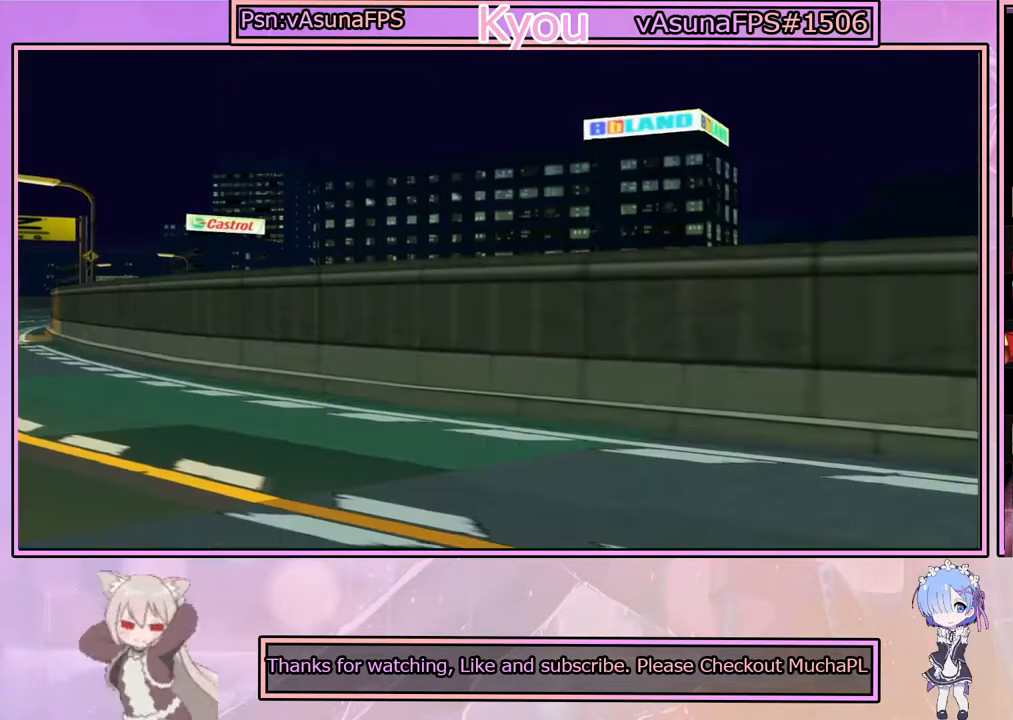
{"buttons": ["CROSS"], "left_stick": "center", "right_stick": "center", "events": [[333, "CROSS", "down"]]}
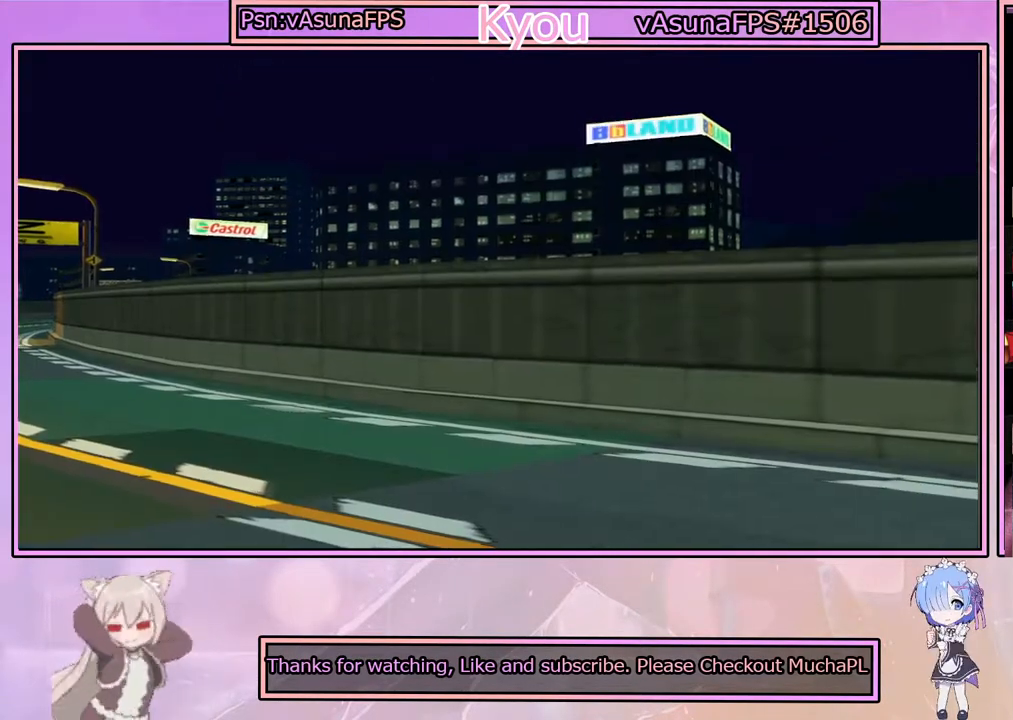
{"buttons": [], "left_stick": "center", "right_stick": "center", "events": [[383, "CROSS", "up"]]}
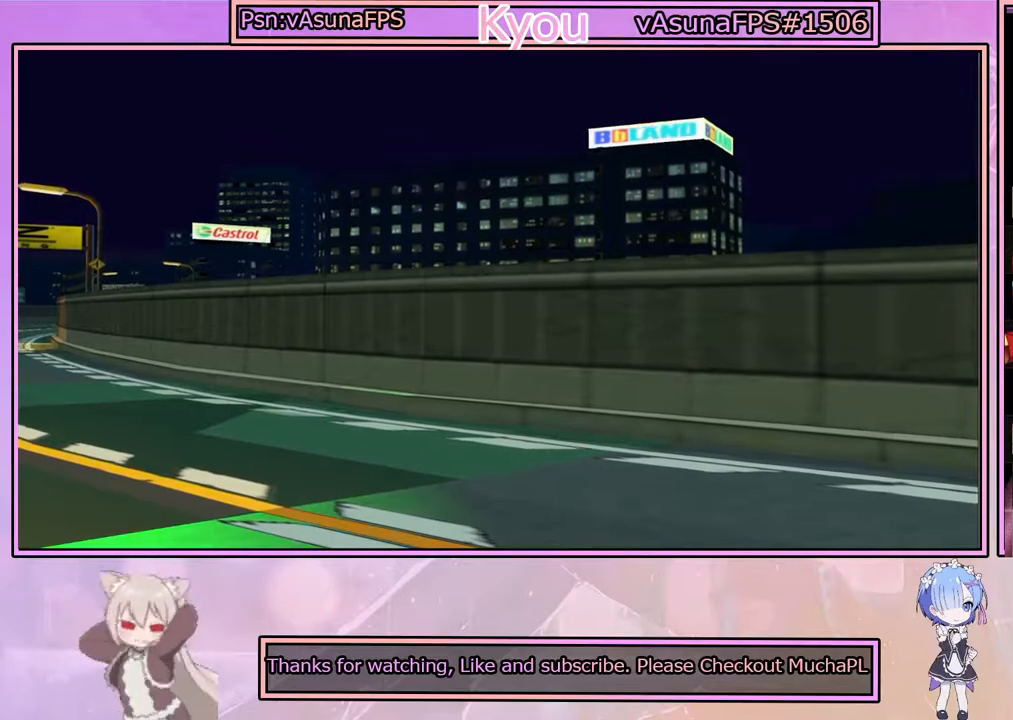
{"buttons": [], "left_stick": "center", "right_stick": "center", "events": [[200, "START", "down"], [350, "START", "up"]]}
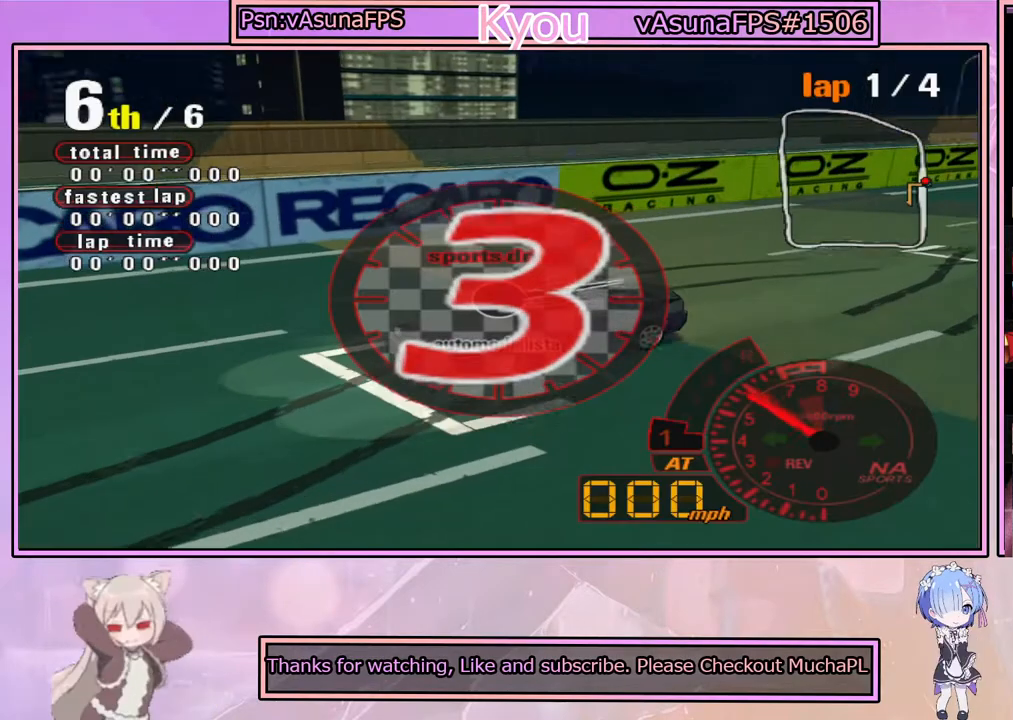
{"buttons": [], "left_stick": "center", "right_stick": "center", "events": []}
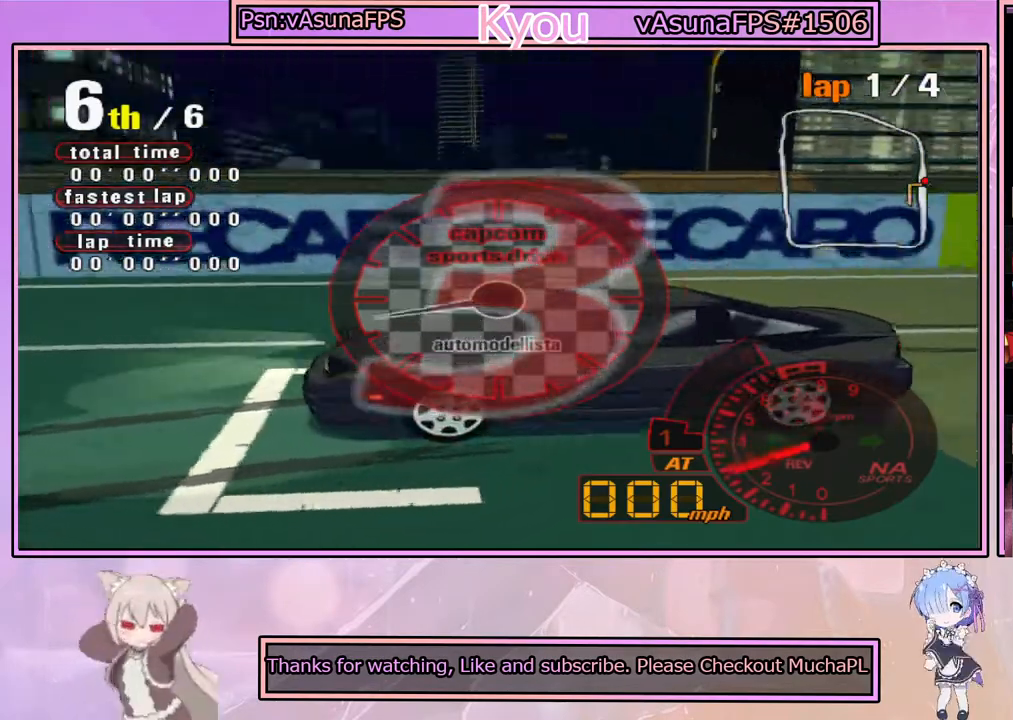
{"buttons": [], "left_stick": "center", "right_stick": "center", "events": []}
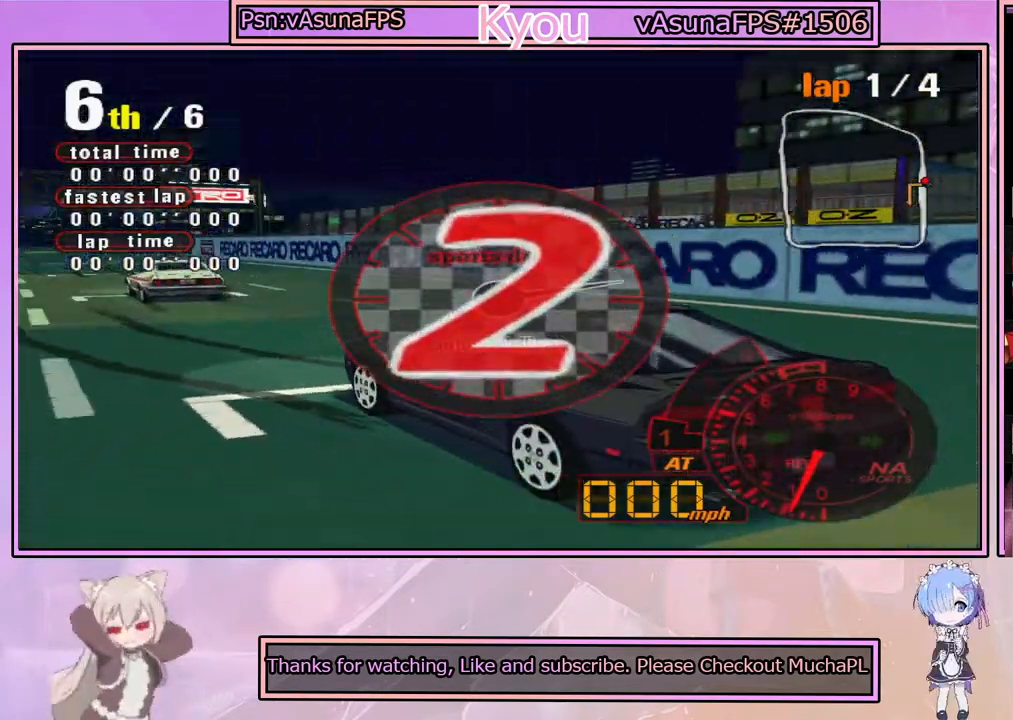
{"buttons": [], "left_stick": "center", "right_stick": "center", "events": []}
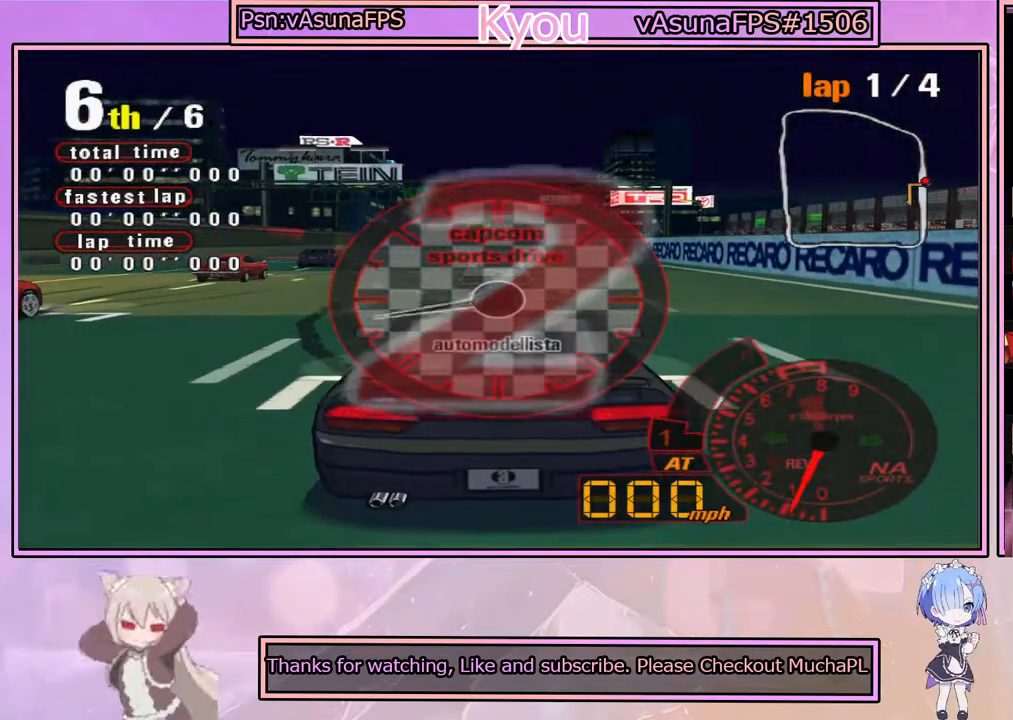
{"buttons": ["CROSS"], "left_stick": "center", "right_stick": "center", "events": [[150, "CROSS", "down"]]}
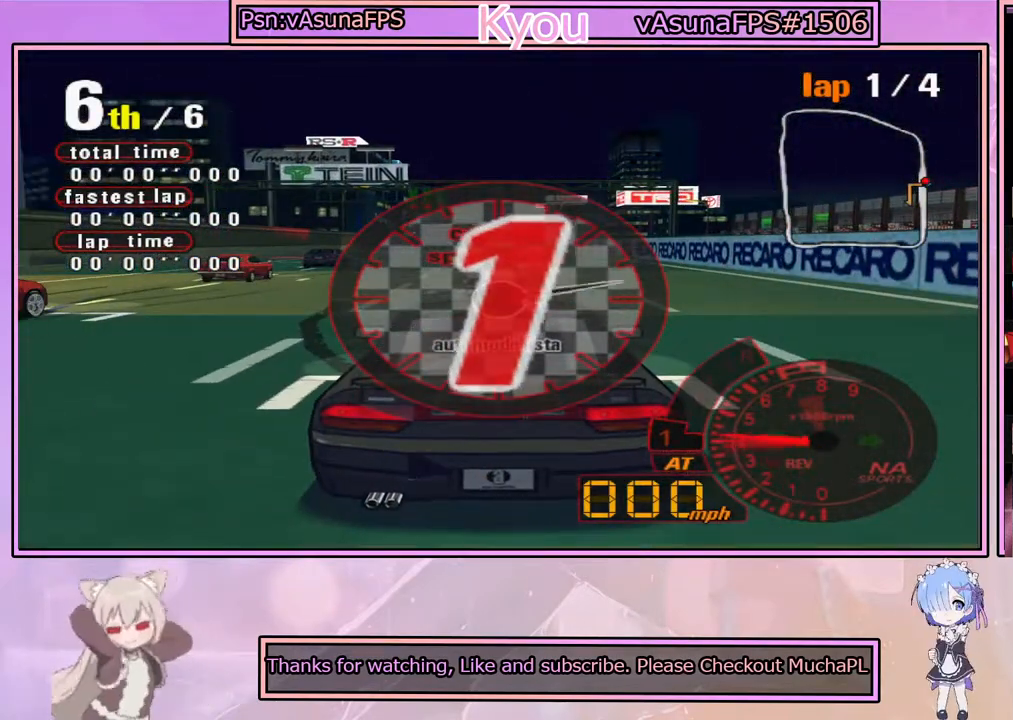
{"buttons": [], "left_stick": "center", "right_stick": "center", "events": [[33, "CROSS", "up"]]}
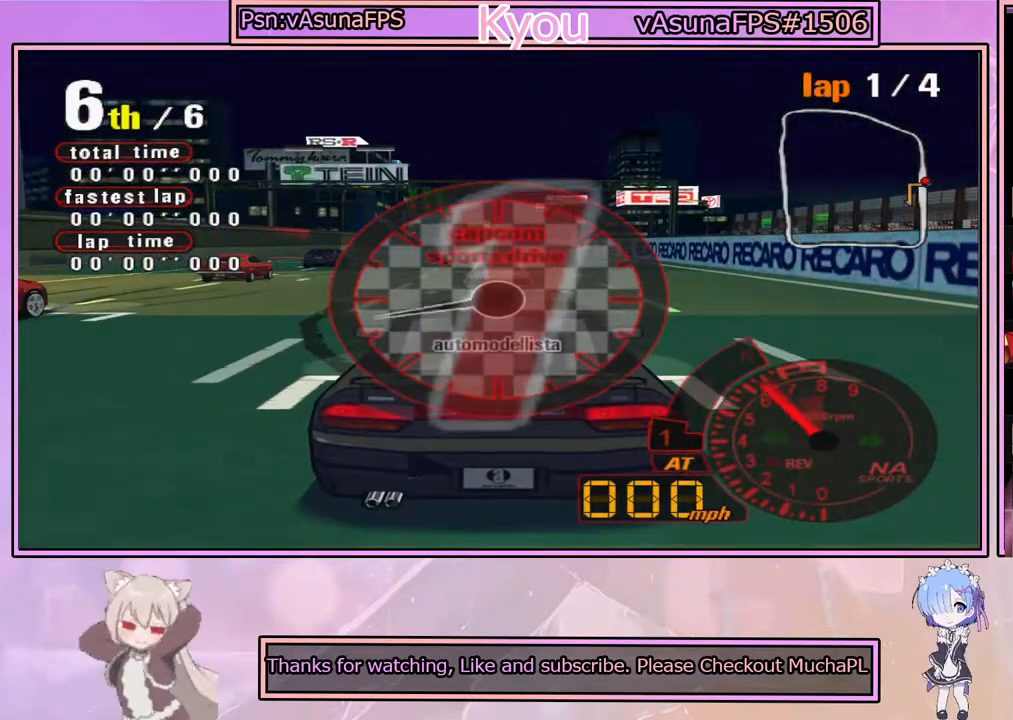
{"buttons": ["CROSS"], "left_stick": "center", "right_stick": "center", "events": [[117, "CROSS", "down"]]}
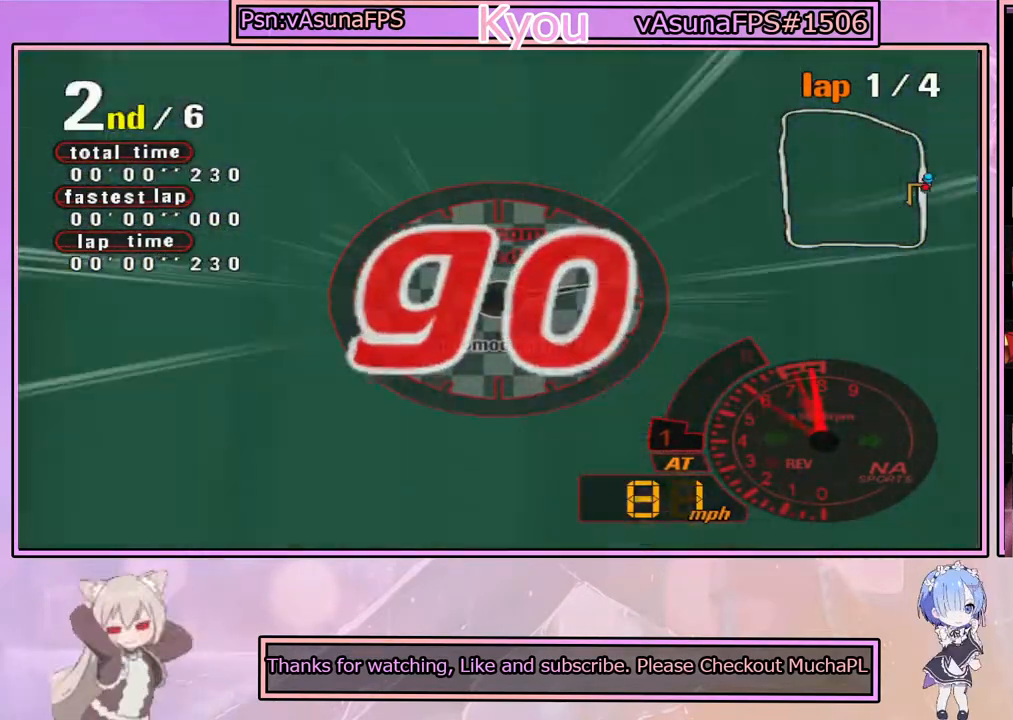
{"buttons": ["CROSS"], "left_stick": "center", "right_stick": "center", "events": []}
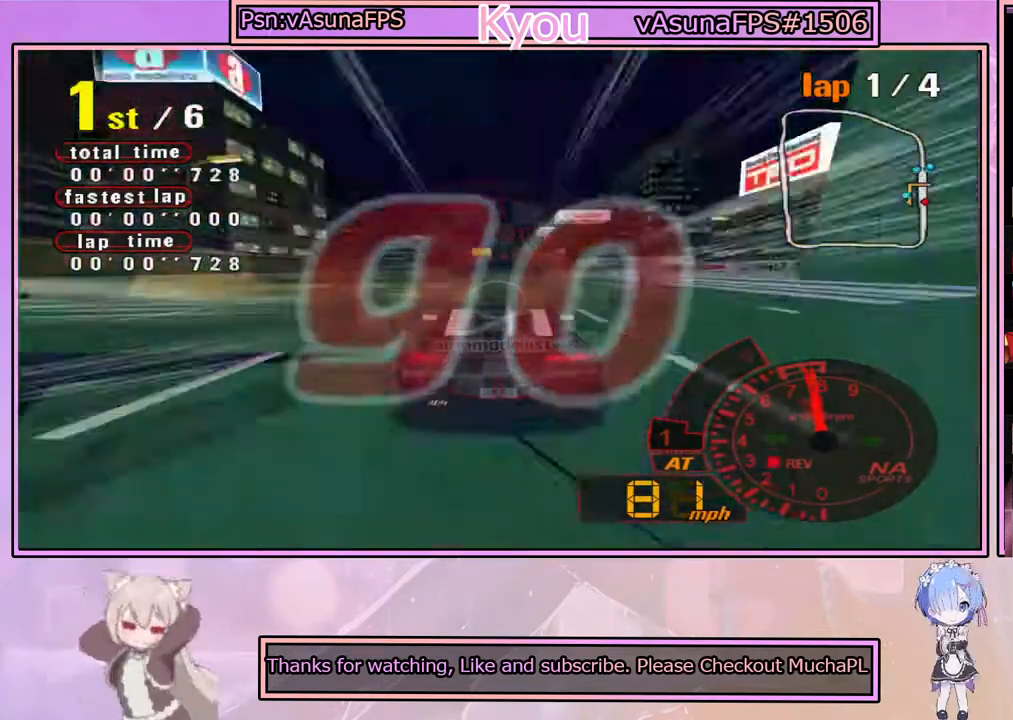
{"buttons": ["CROSS"], "left_stick": "center", "right_stick": "center", "events": []}
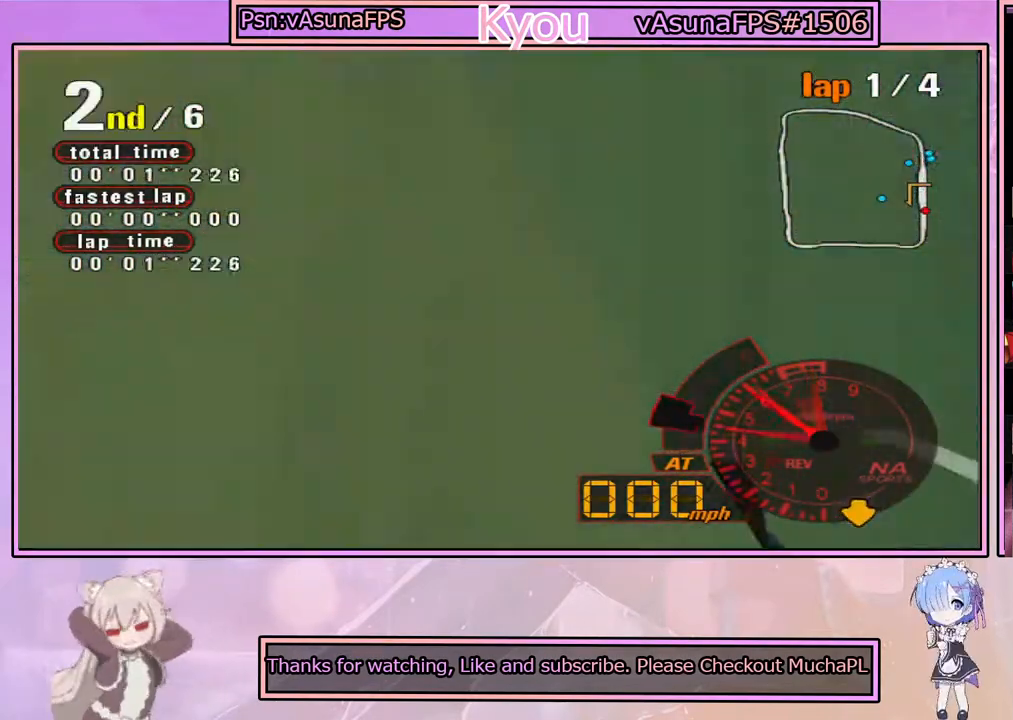
{"buttons": ["CROSS"], "left_stick": "center", "right_stick": "center", "events": []}
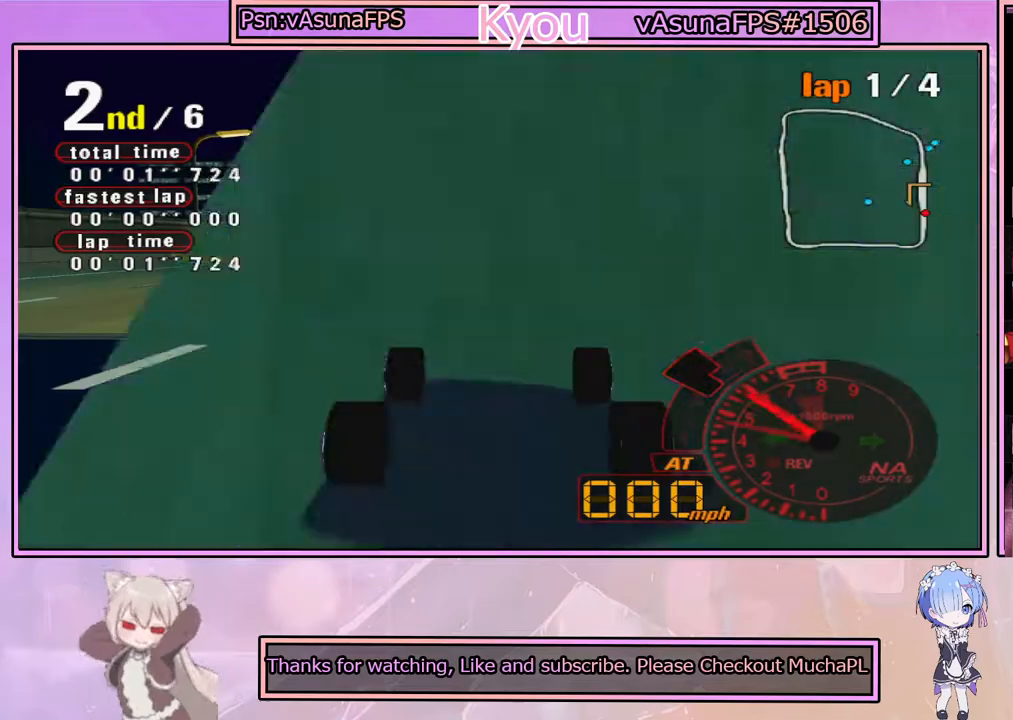
{"buttons": ["CROSS"], "left_stick": "center", "right_stick": "center", "events": []}
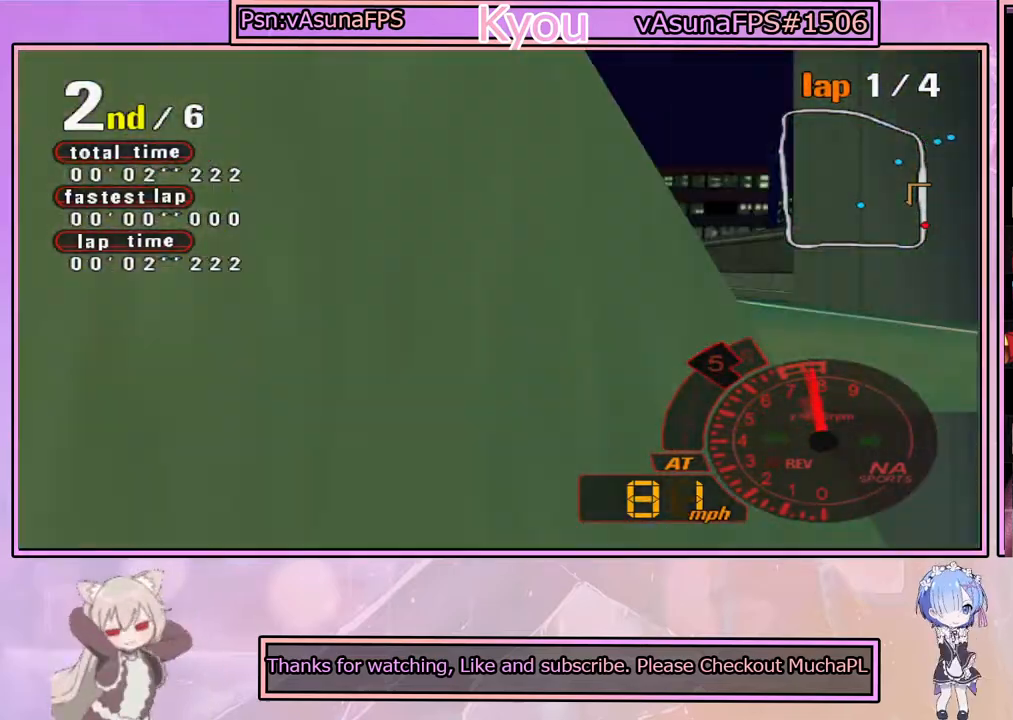
{"buttons": ["CROSS"], "left_stick": "center", "right_stick": "center", "events": [[117, "left_stick", "left"], [233, "left_stick", "center"]]}
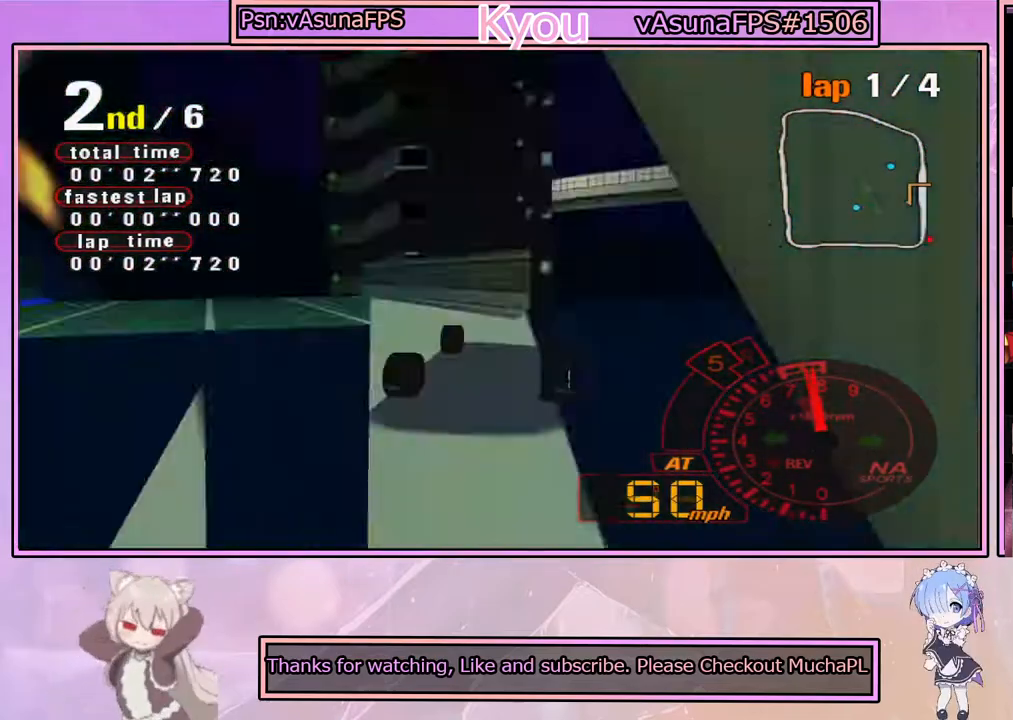
{"buttons": ["CROSS"], "left_stick": "center", "right_stick": "center", "events": []}
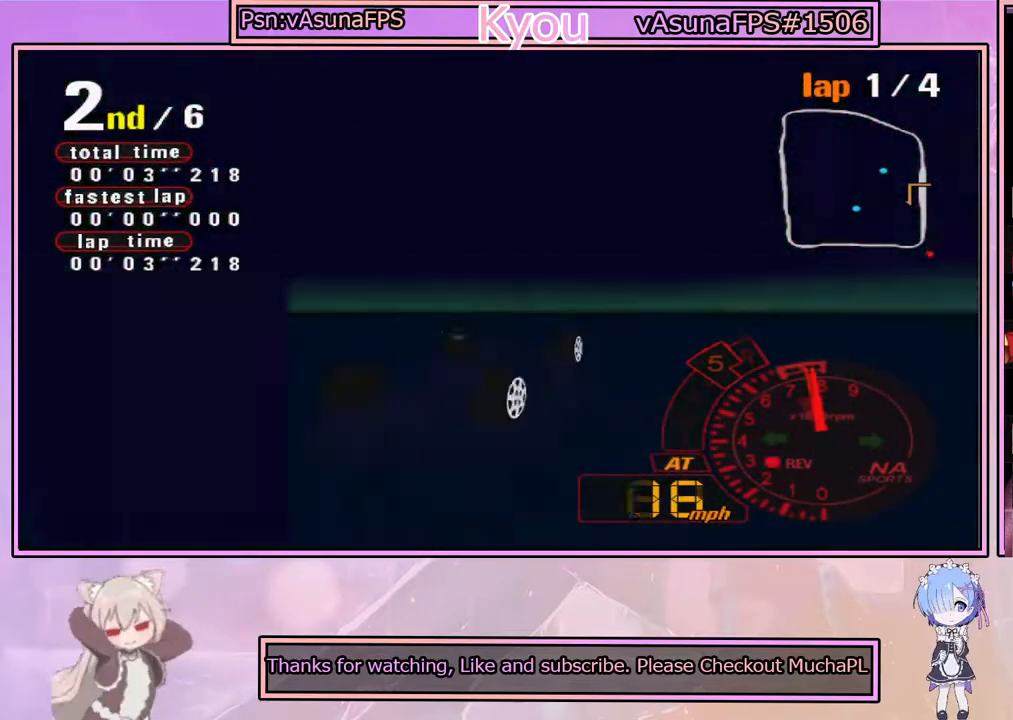
{"buttons": ["CROSS"], "left_stick": "center", "right_stick": "center", "events": []}
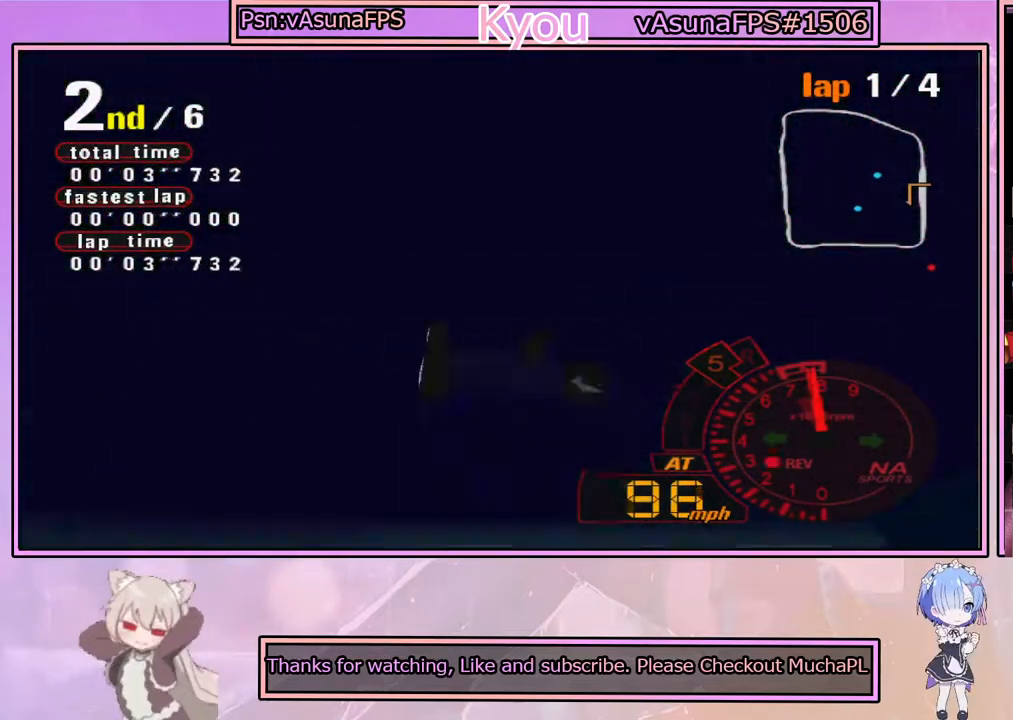
{"buttons": ["CROSS"], "left_stick": "center", "right_stick": "center", "events": []}
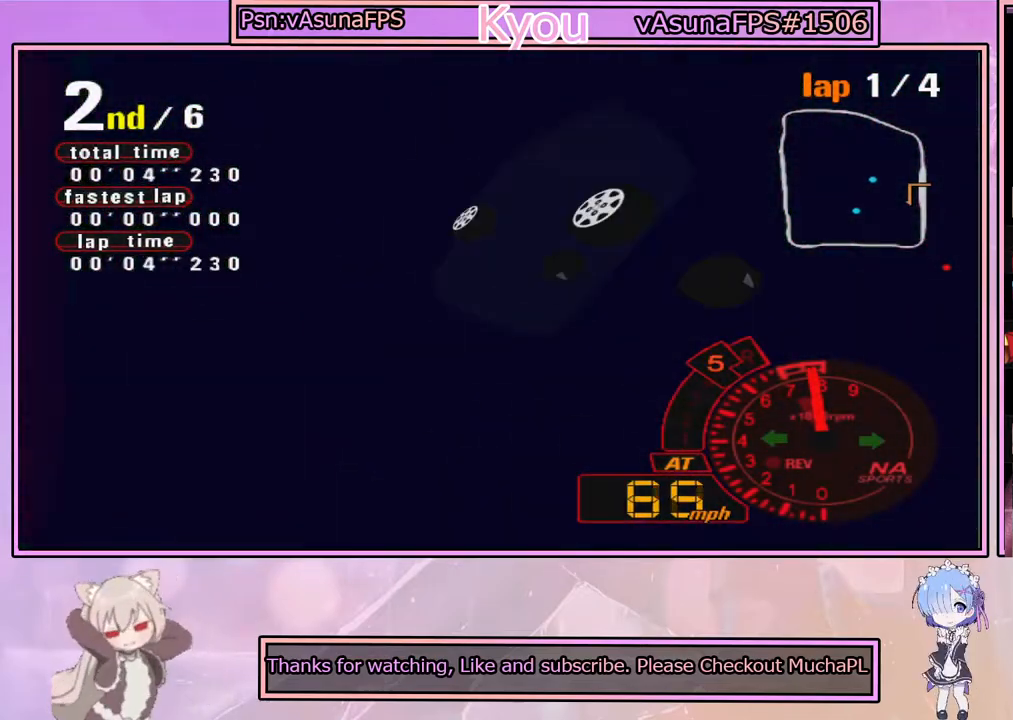
{"buttons": ["CROSS"], "left_stick": "left", "right_stick": "center", "events": [[183, "left_stick", "left"]]}
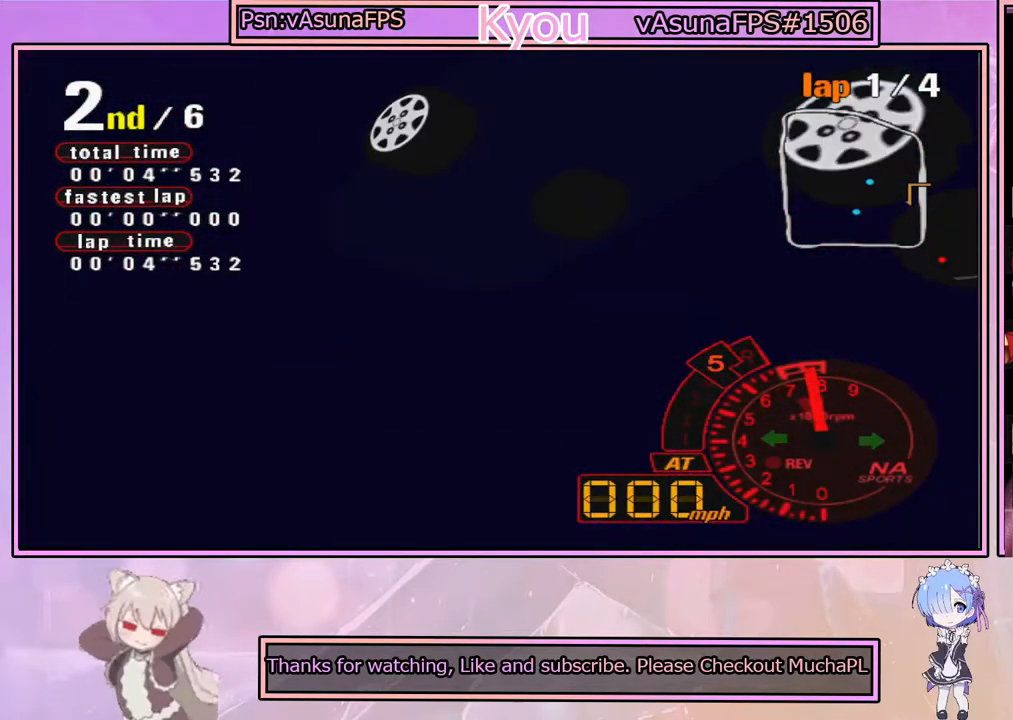
{"buttons": ["CROSS"], "left_stick": "left", "right_stick": "center", "events": []}
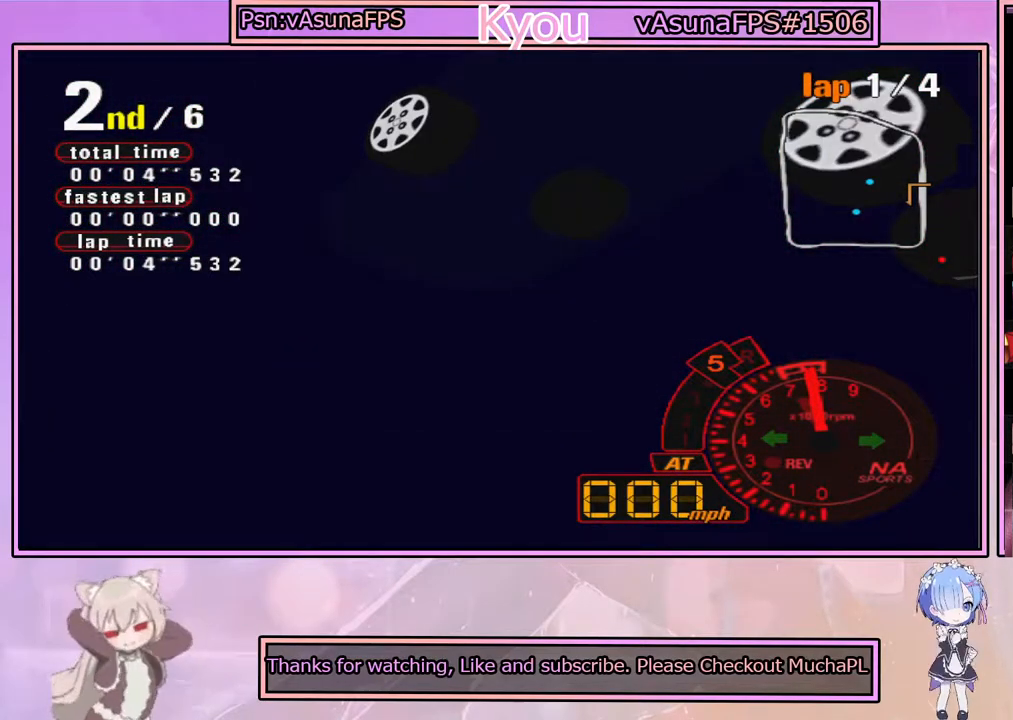
{"buttons": [], "left_stick": "center", "right_stick": "center", "events": [[17, "left_stick", "center"], [150, "CROSS", "up"]]}